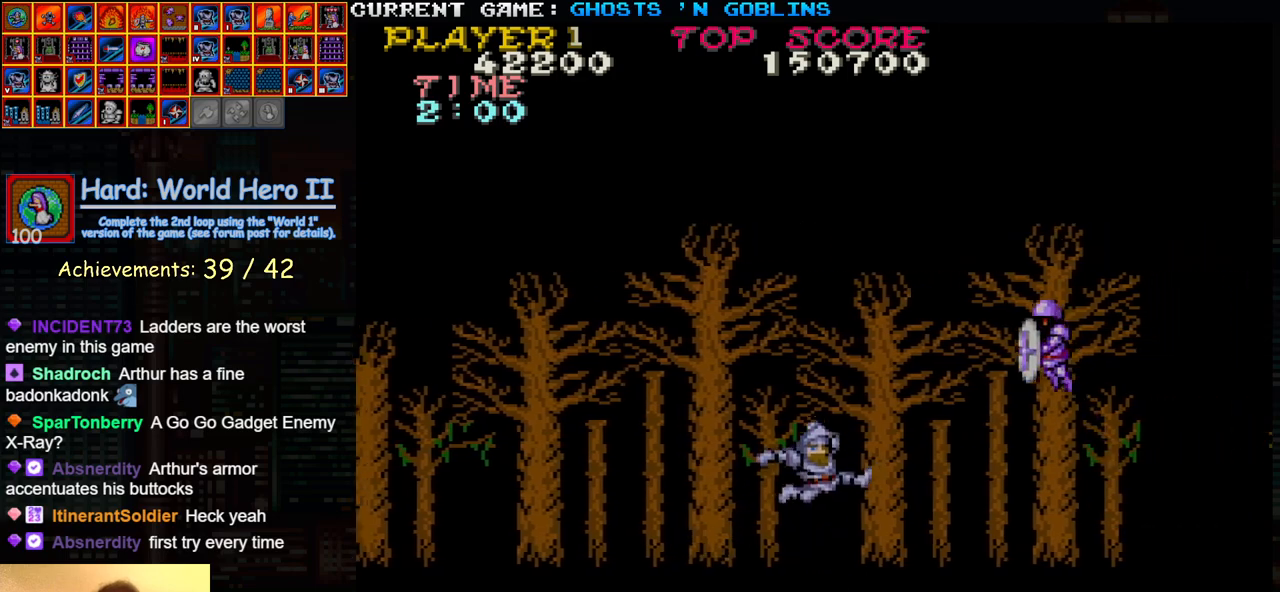
Gameplay with a controller (arcade stick); each line is a JSON object with the inputs held at the frame after it (dt_ms = milliseconds from this image to that frame). "events" lists button and stick changes between this image and that frame as [ms after this image, input, new state], when the widget could be followed in between. Not read: L3 R3.
{"dt_ms": 500, "buttons": [], "left_stick": "right", "events": []}
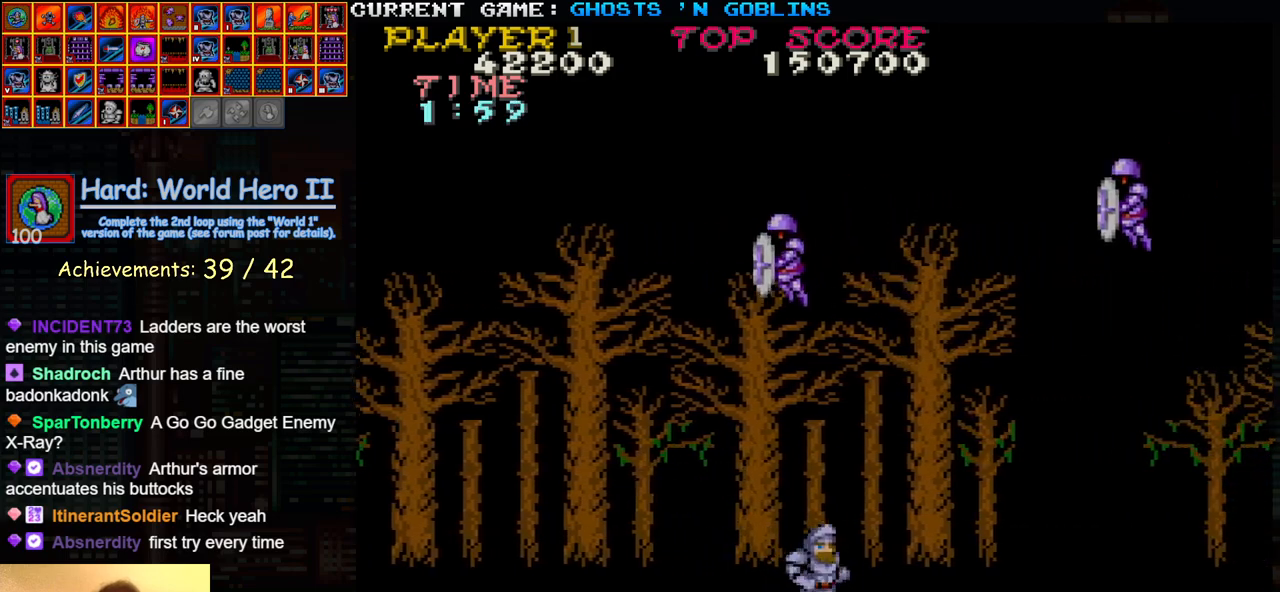
{"dt_ms": 500, "buttons": [], "left_stick": "center", "events": [[167, "left_stick", "center"]]}
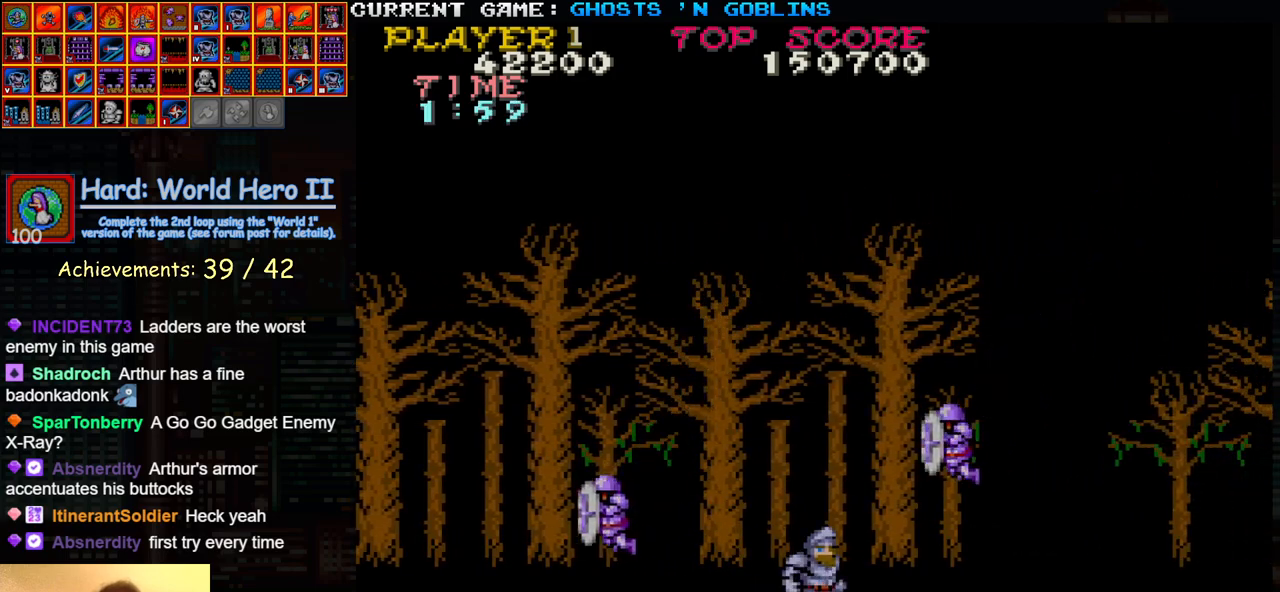
{"dt_ms": 1000, "buttons": [], "left_stick": "right"}
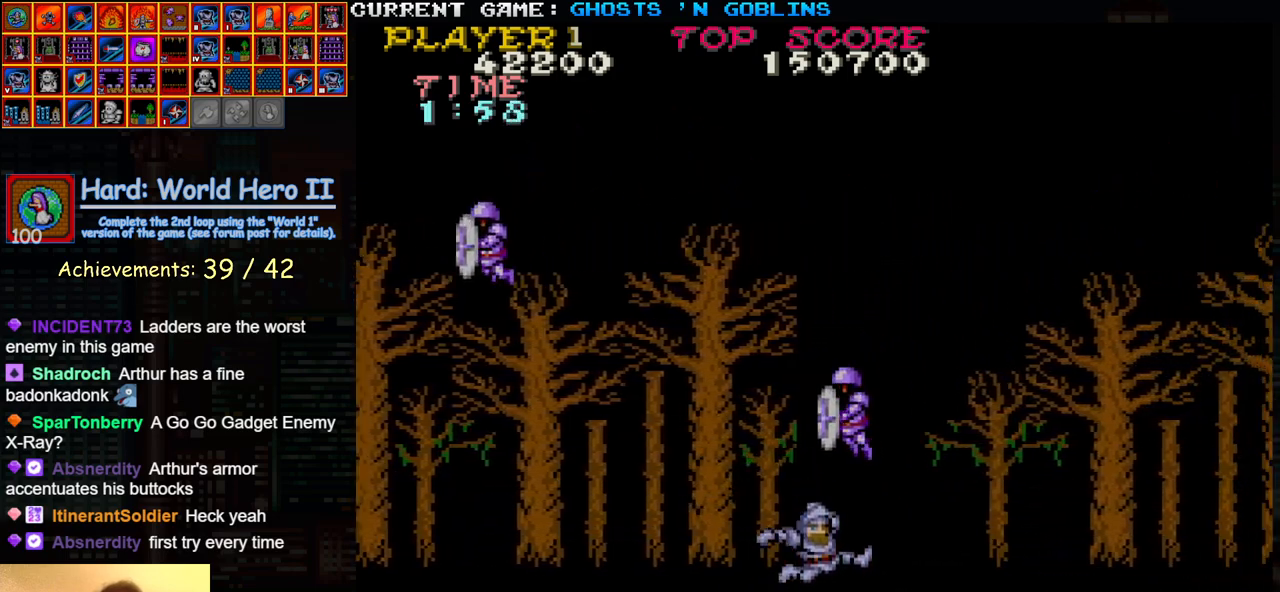
{"dt_ms": 500, "buttons": [], "left_stick": "right", "events": []}
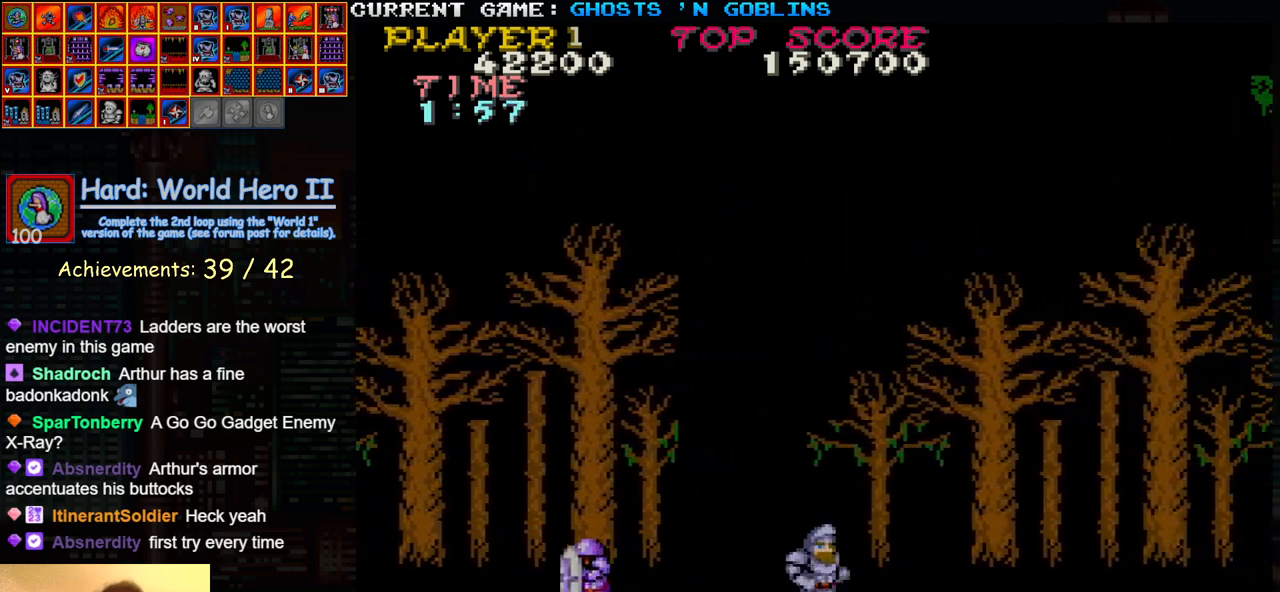
{"dt_ms": 500, "buttons": [], "left_stick": "right", "events": []}
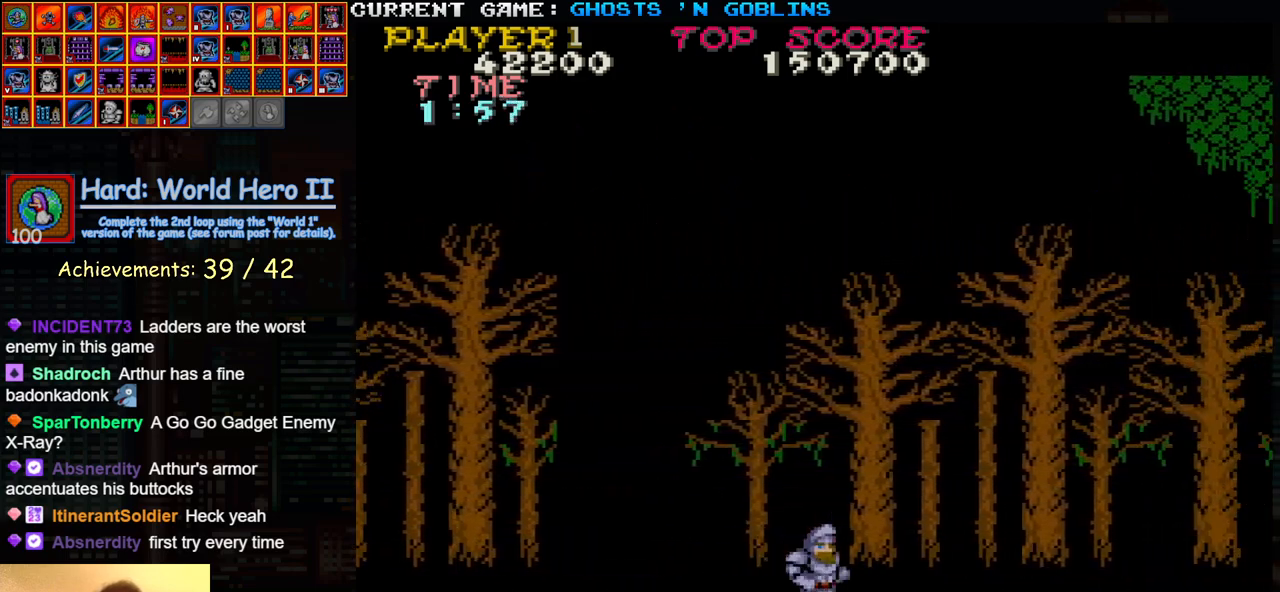
{"dt_ms": 500, "buttons": [], "left_stick": "right", "events": []}
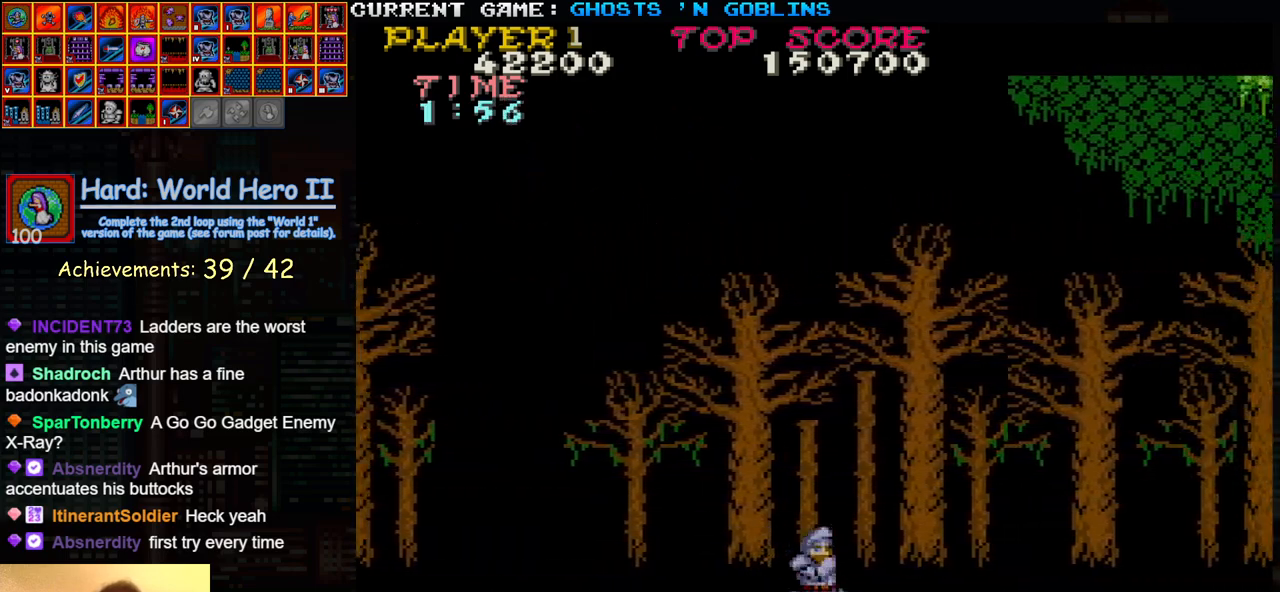
{"dt_ms": 500, "buttons": [], "left_stick": "right", "events": []}
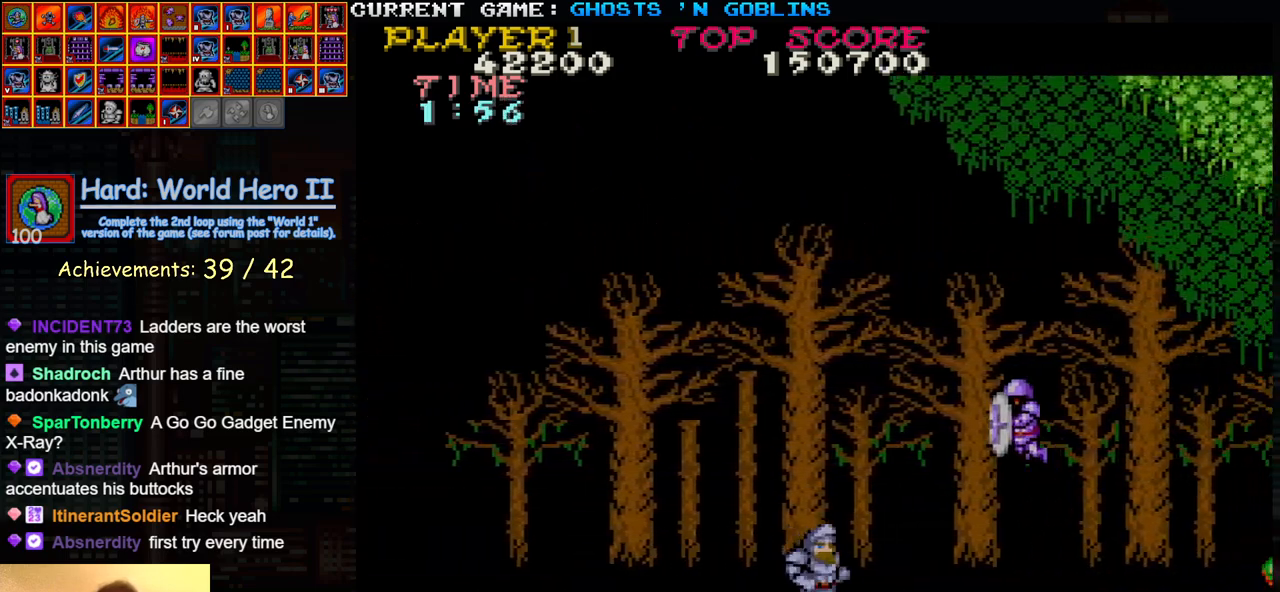
{"dt_ms": 500, "buttons": [], "left_stick": "right", "events": []}
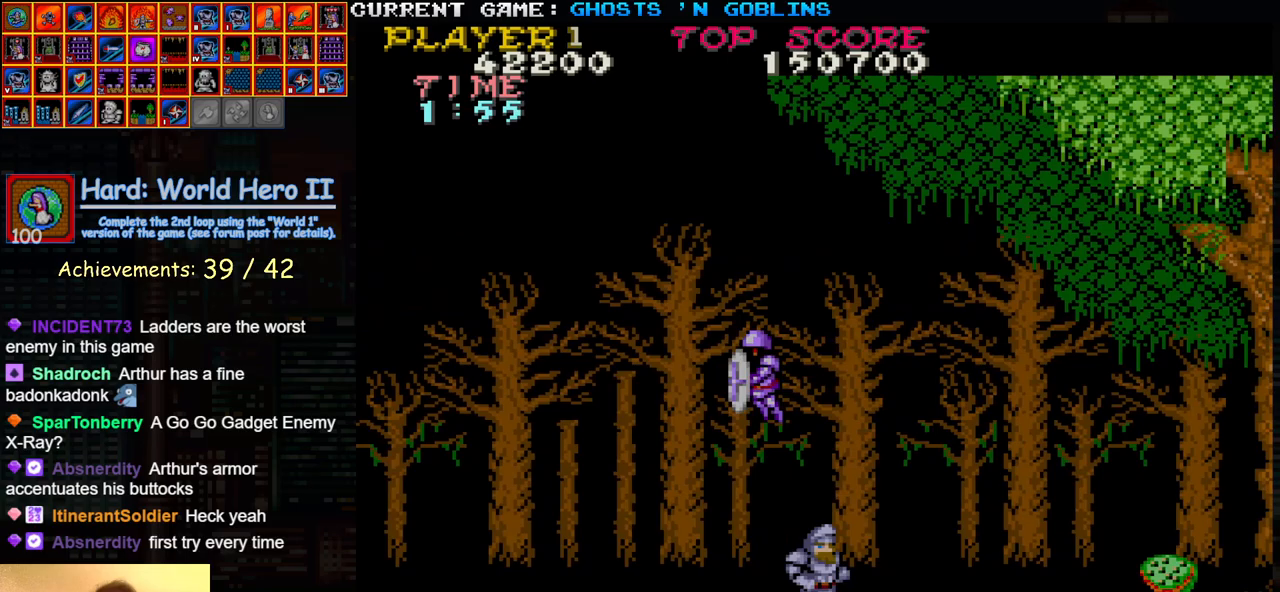
{"dt_ms": 500, "buttons": [], "left_stick": "right", "events": [[83, "left_stick", "left"], [133, "SQUARE", "down"], [183, "SQUARE", "up"], [183, "left_stick", "right"]]}
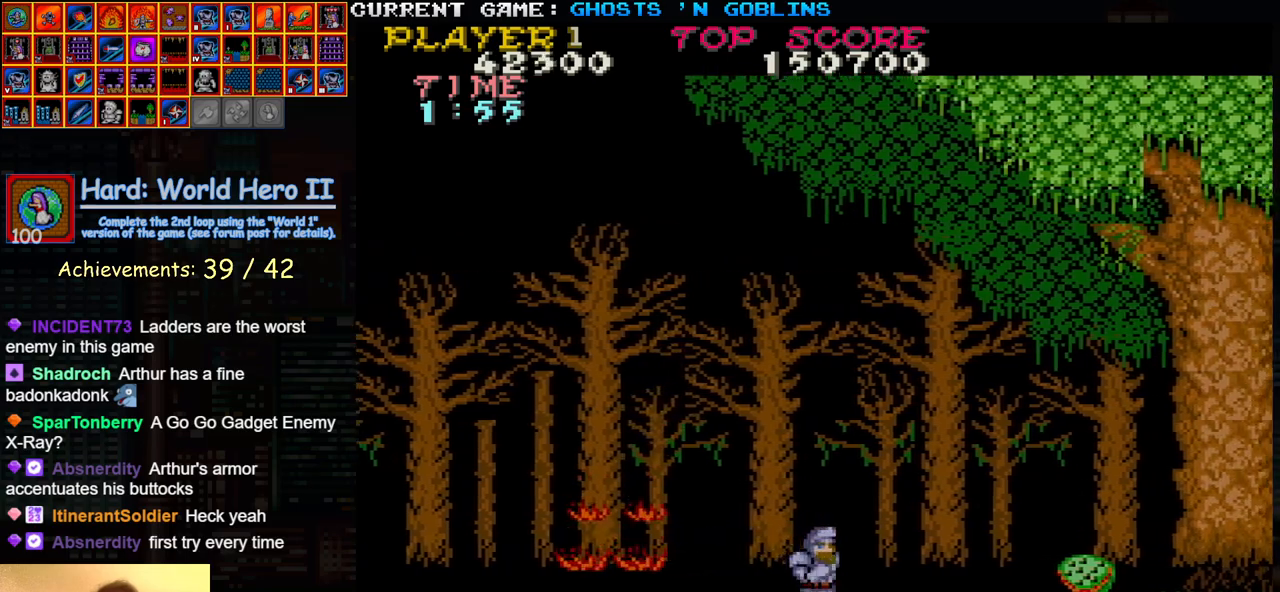
{"dt_ms": 500, "buttons": ["SQUARE"], "left_stick": "down", "events": [[300, "SQUARE", "down"], [333, "left_stick", "down"], [367, "SQUARE", "up"], [483, "SQUARE", "down"]]}
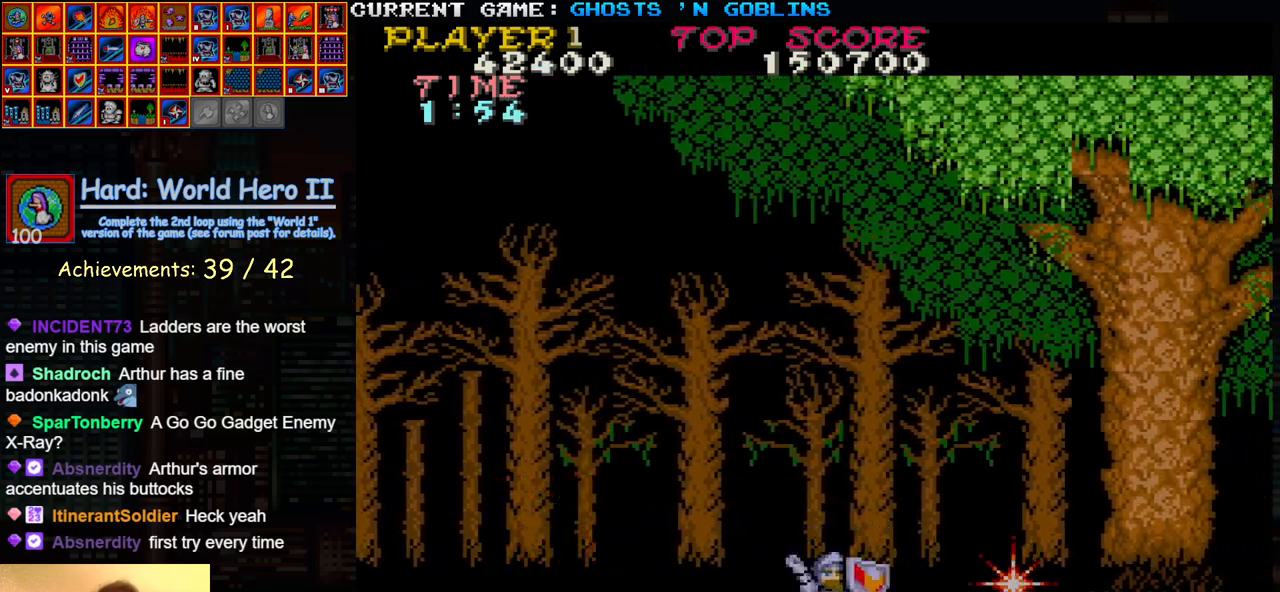
{"dt_ms": 500, "buttons": [], "left_stick": "right", "events": [[33, "left_stick", "center"], [83, "SQUARE", "up"], [83, "left_stick", "up"], [250, "left_stick", "right"]]}
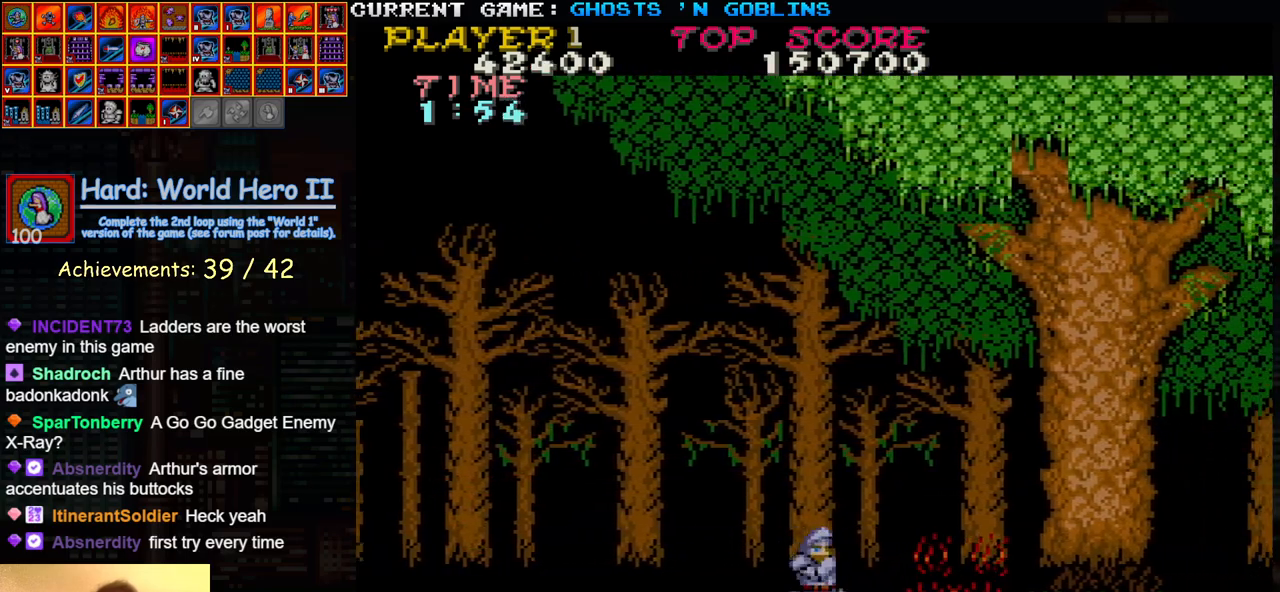
{"dt_ms": 500, "buttons": [], "left_stick": "right", "events": []}
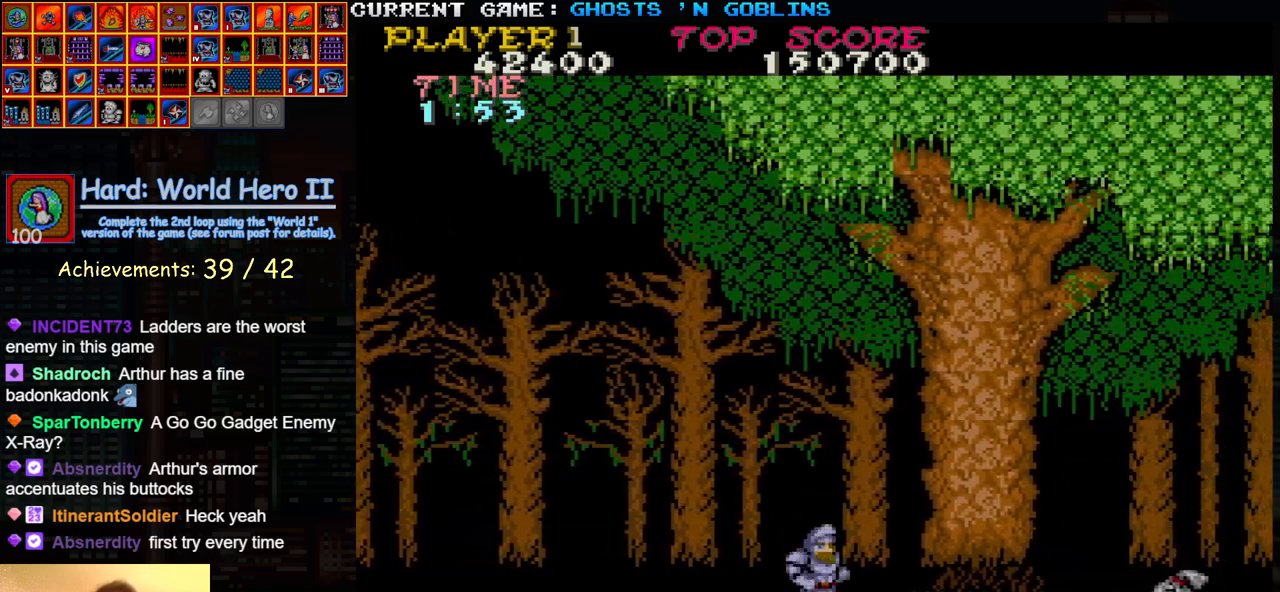
{"dt_ms": 500, "buttons": [], "left_stick": "right", "events": []}
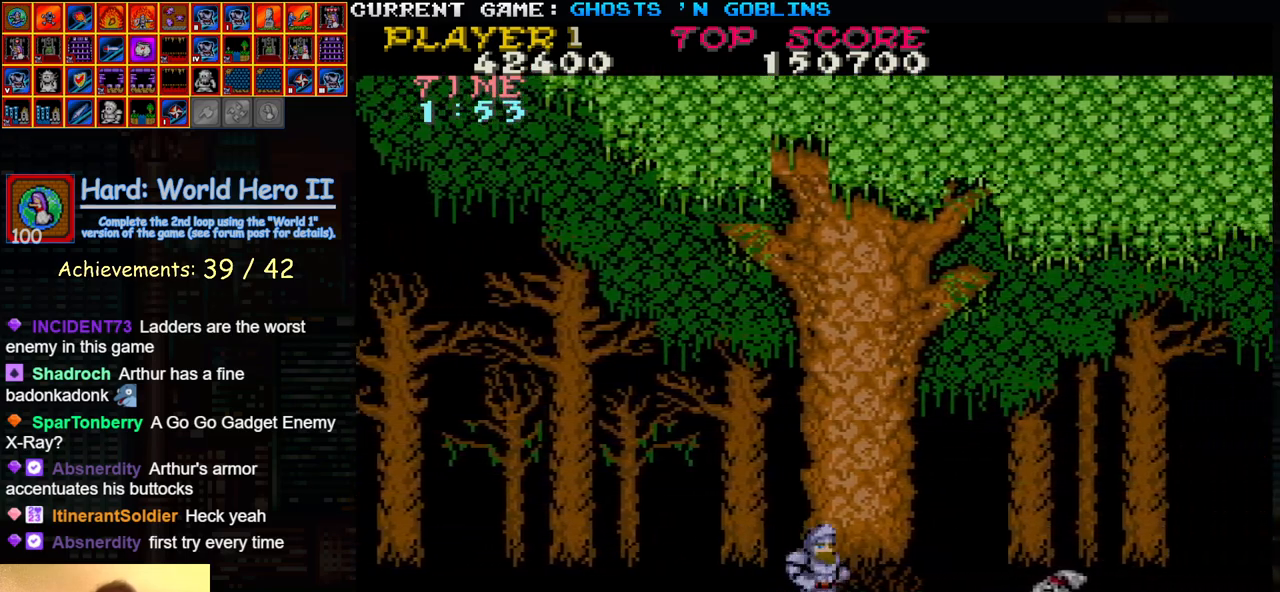
{"dt_ms": 500, "buttons": [], "left_stick": "right", "events": [[150, "TRIANGLE", "down"], [217, "SQUARE", "down"], [267, "TRIANGLE", "up"], [300, "SQUARE", "up"], [433, "SQUARE", "down"], [500, "SQUARE", "up"]]}
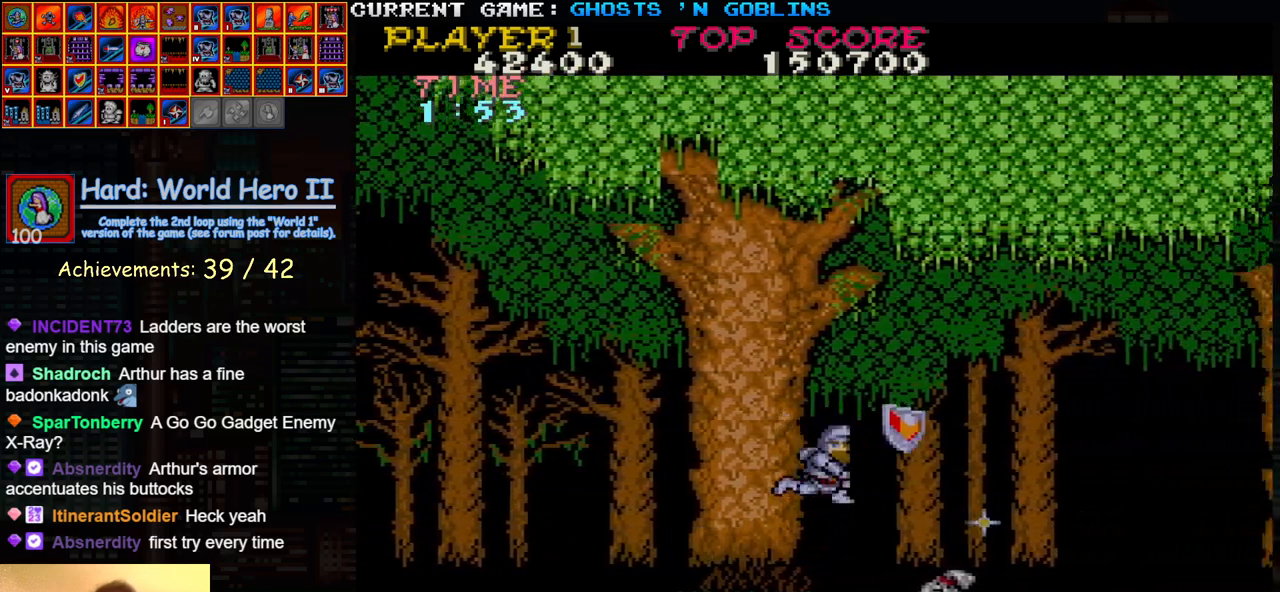
{"dt_ms": 500, "buttons": [], "left_stick": "right", "events": [[100, "SQUARE", "down"], [167, "SQUARE", "up"]]}
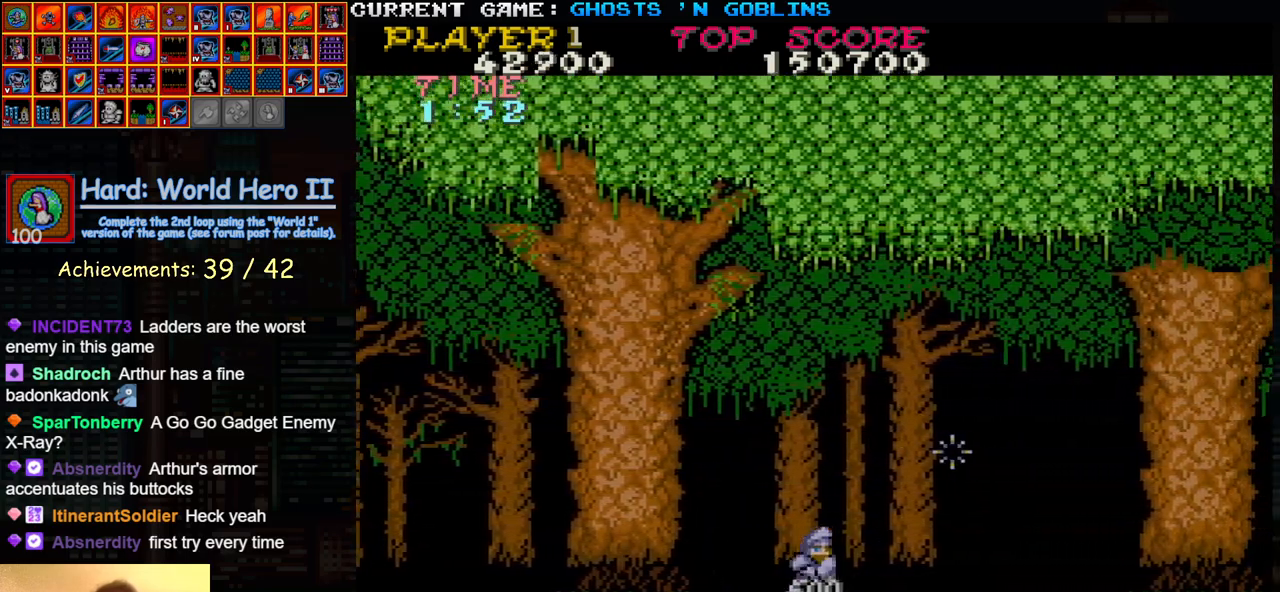
{"dt_ms": 500, "buttons": [], "left_stick": "right", "events": []}
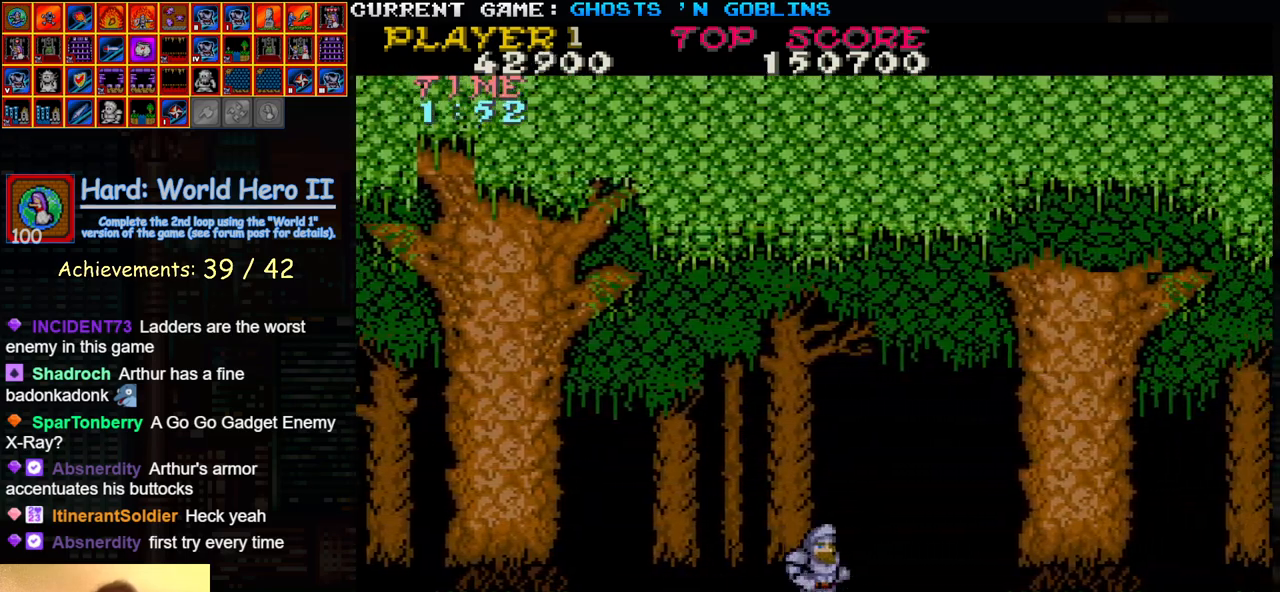
{"dt_ms": 500, "buttons": [], "left_stick": "right", "events": [[67, "TRIANGLE", "down"], [150, "SQUARE", "down"], [200, "TRIANGLE", "up"], [250, "SQUARE", "up"], [367, "SQUARE", "down"], [450, "SQUARE", "up"]]}
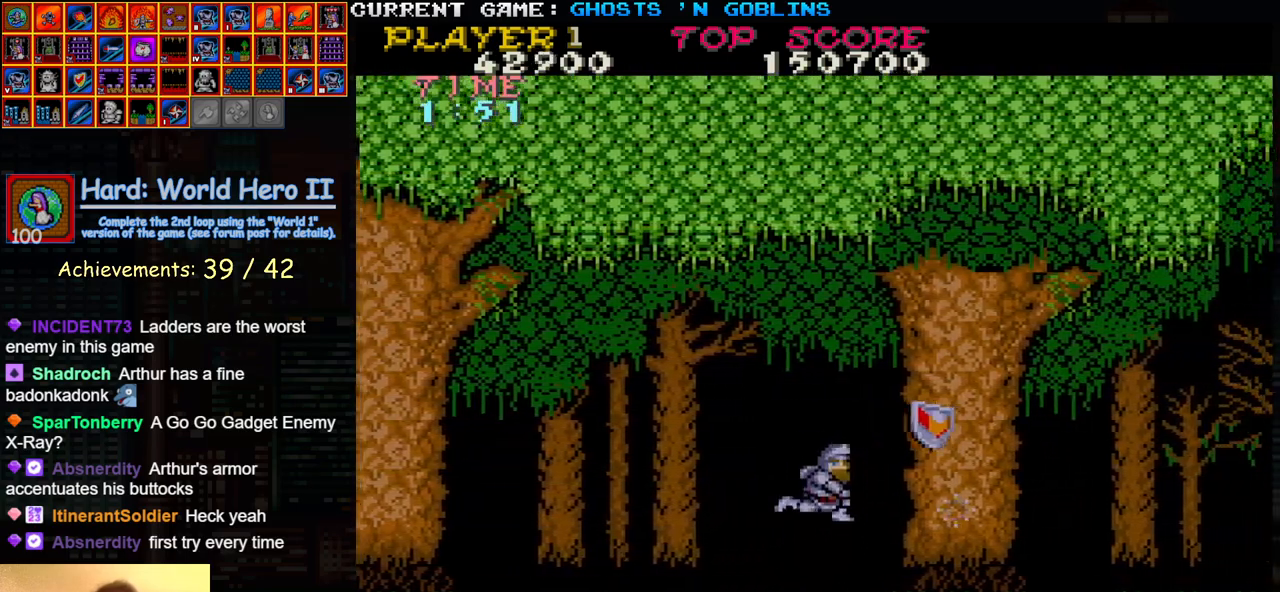
{"dt_ms": 500, "buttons": ["SQUARE", "TRIANGLE"], "left_stick": "right", "events": [[67, "SQUARE", "down"], [133, "SQUARE", "up"], [417, "TRIANGLE", "down"], [483, "SQUARE", "down"]]}
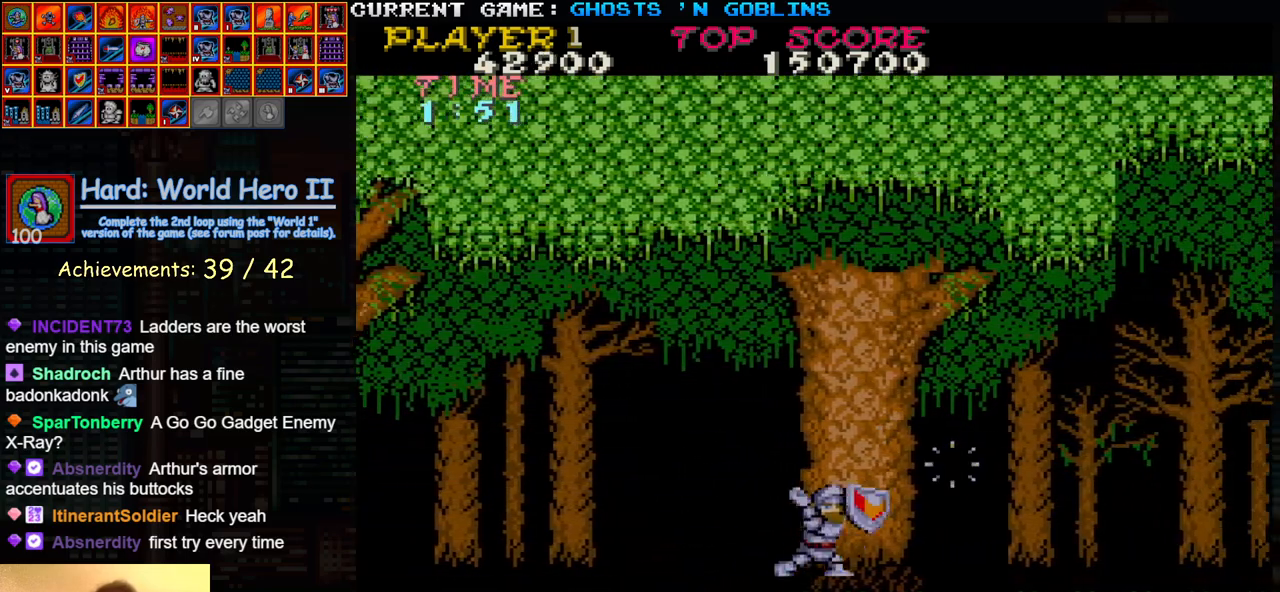
{"dt_ms": 500, "buttons": [], "left_stick": "right", "events": [[33, "TRIANGLE", "up"], [67, "SQUARE", "up"], [200, "SQUARE", "down"], [250, "SQUARE", "up"]]}
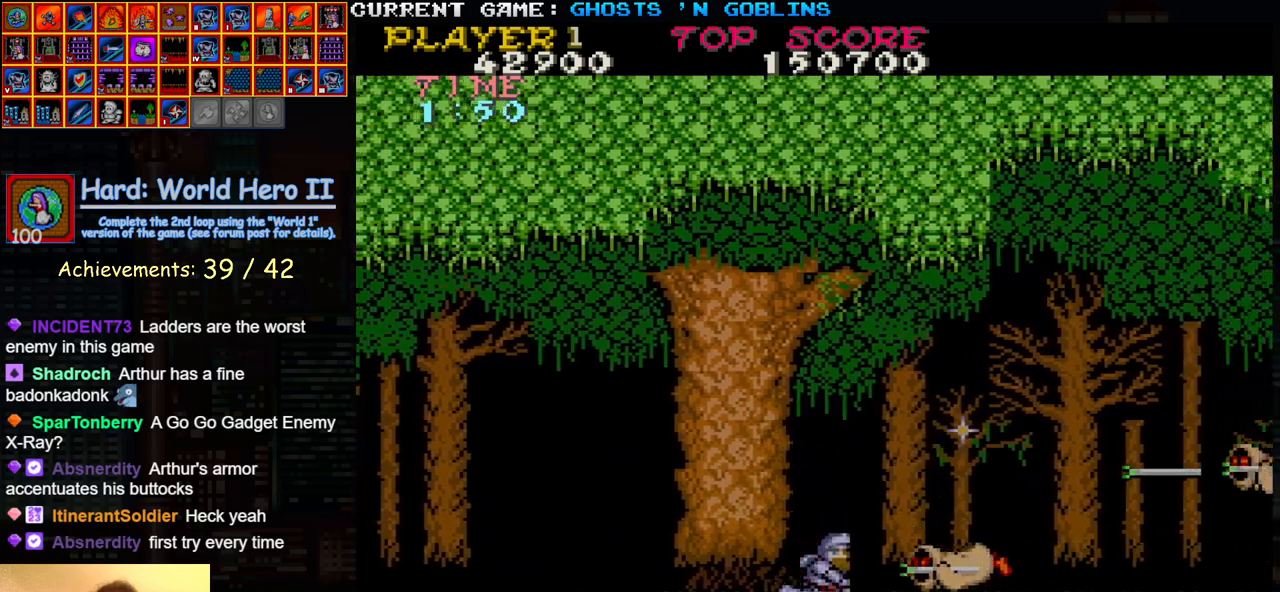
{"dt_ms": 500, "buttons": [], "left_stick": "right", "events": [[17, "SQUARE", "down"], [17, "left_stick", "down"], [83, "SQUARE", "up"], [183, "SQUARE", "down"], [267, "SQUARE", "up"], [333, "left_stick", "up"], [500, "left_stick", "right"]]}
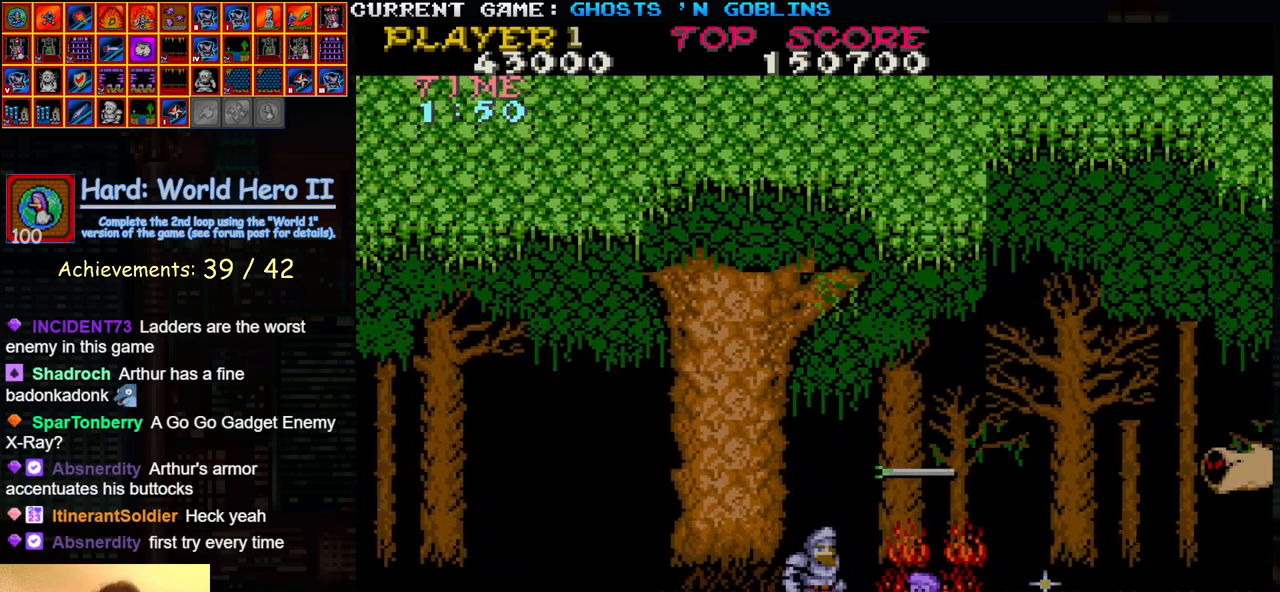
{"dt_ms": 500, "buttons": [], "left_stick": "right", "events": []}
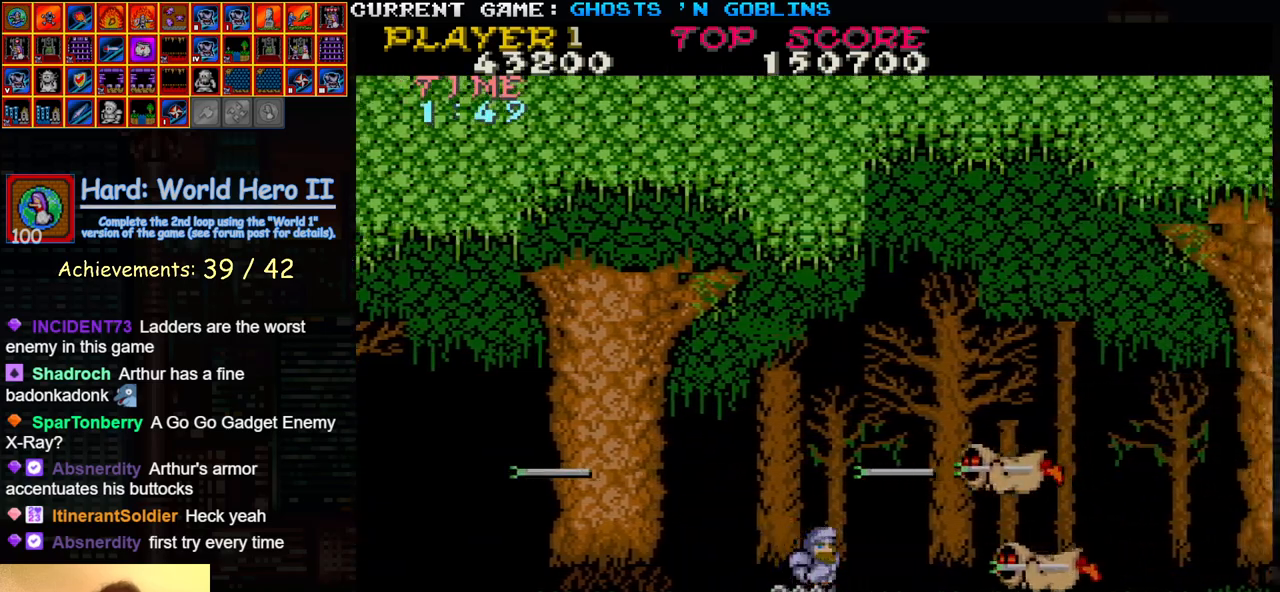
{"dt_ms": 500, "buttons": ["TRIANGLE"], "left_stick": "right", "events": [[17, "SQUARE", "down"], [100, "SQUARE", "up"], [483, "TRIANGLE", "down"]]}
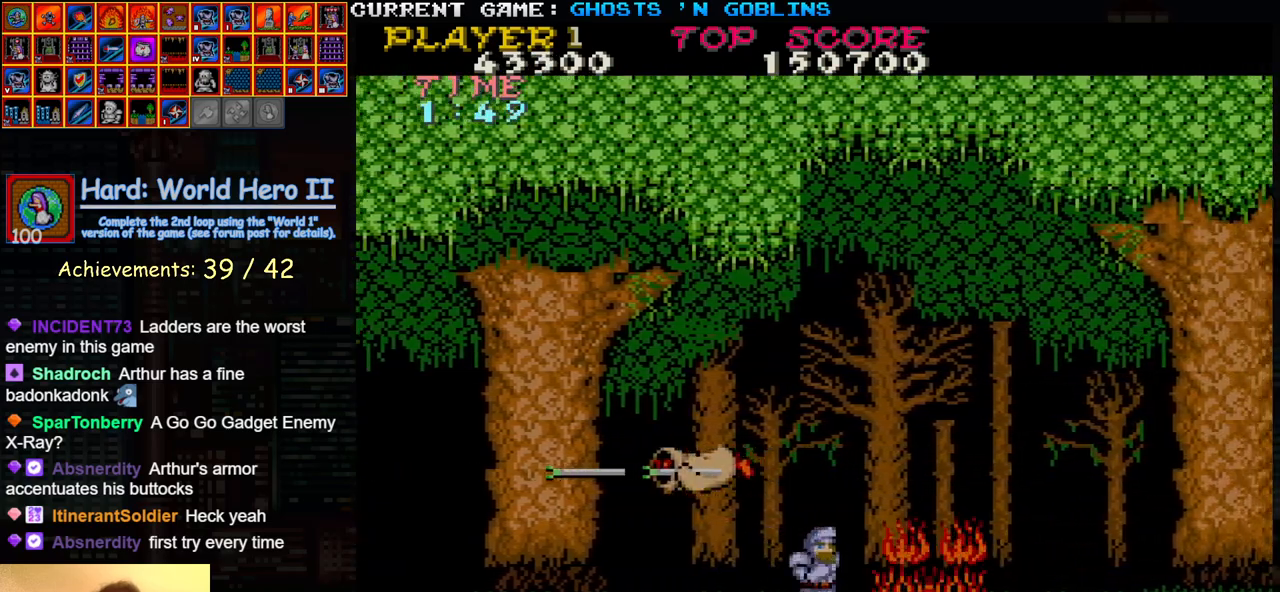
{"dt_ms": 500, "buttons": [], "left_stick": "right", "events": [[50, "left_stick", "left"], [67, "SQUARE", "down"], [117, "TRIANGLE", "up"], [150, "SQUARE", "up"], [150, "left_stick", "center"], [200, "left_stick", "right"]]}
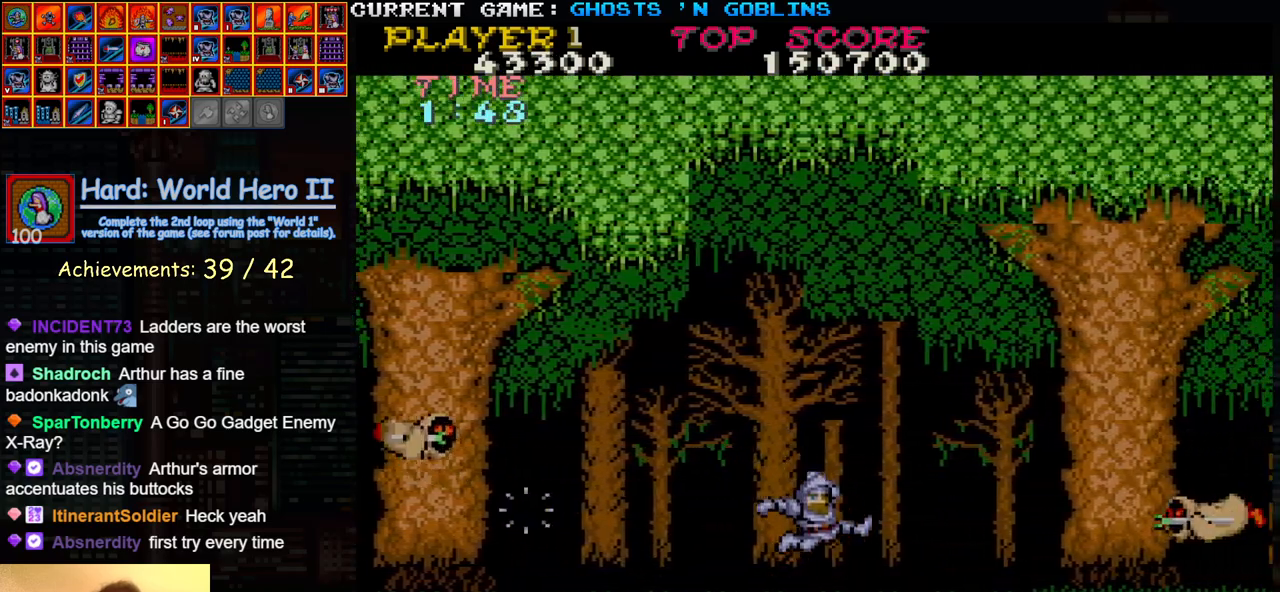
{"dt_ms": 500, "buttons": [], "left_stick": "right", "events": [[383, "SQUARE", "down"], [500, "SQUARE", "up"]]}
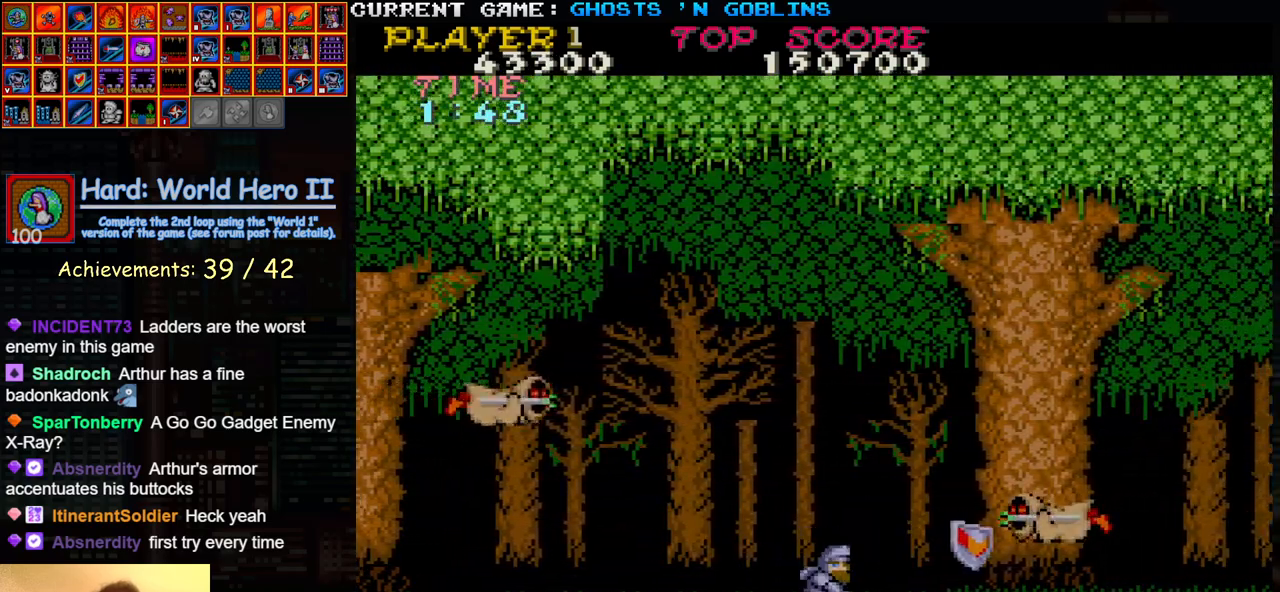
{"dt_ms": 500, "buttons": [], "left_stick": "center", "events": [[250, "TRIANGLE", "down"], [350, "left_stick", "left"], [383, "TRIANGLE", "up"], [400, "SQUARE", "down"], [483, "left_stick", "center"], [500, "SQUARE", "up"]]}
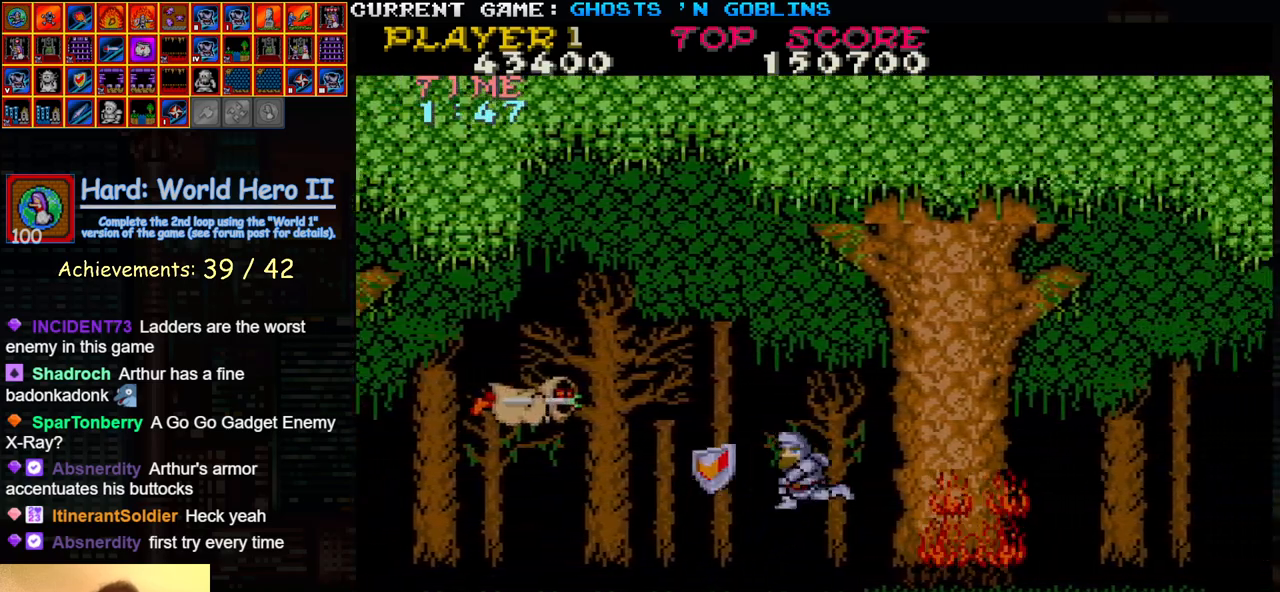
{"dt_ms": 500, "buttons": [], "left_stick": "right", "events": [[67, "left_stick", "right"], [167, "SQUARE", "down"], [250, "SQUARE", "up"]]}
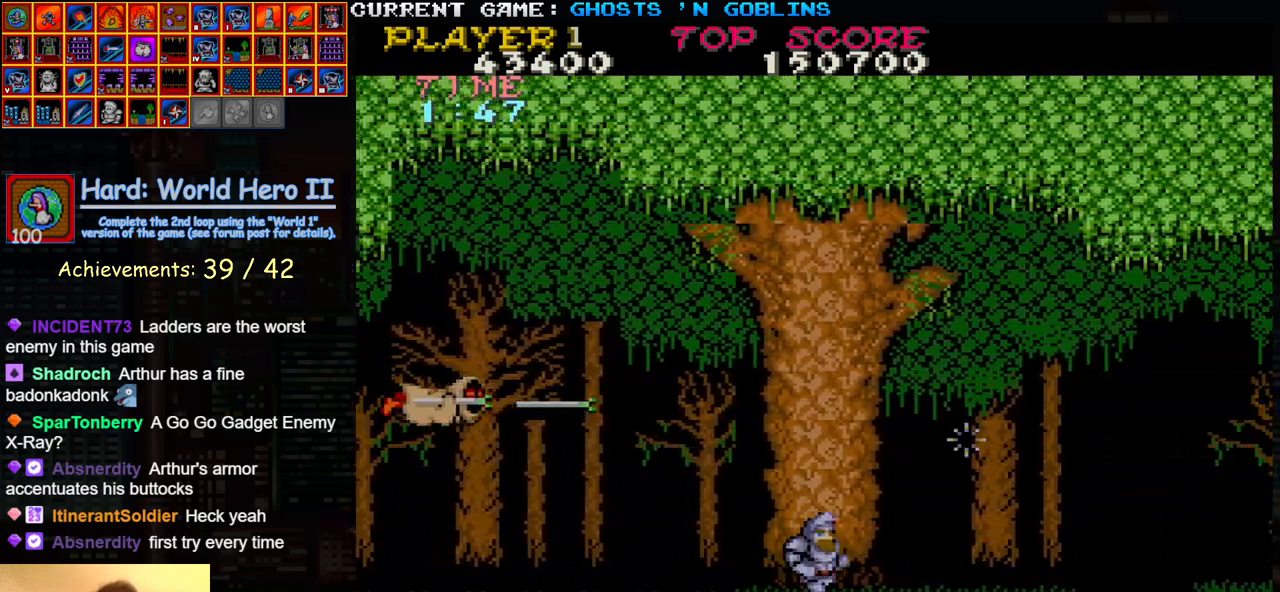
{"dt_ms": 500, "buttons": [], "left_stick": "right", "events": []}
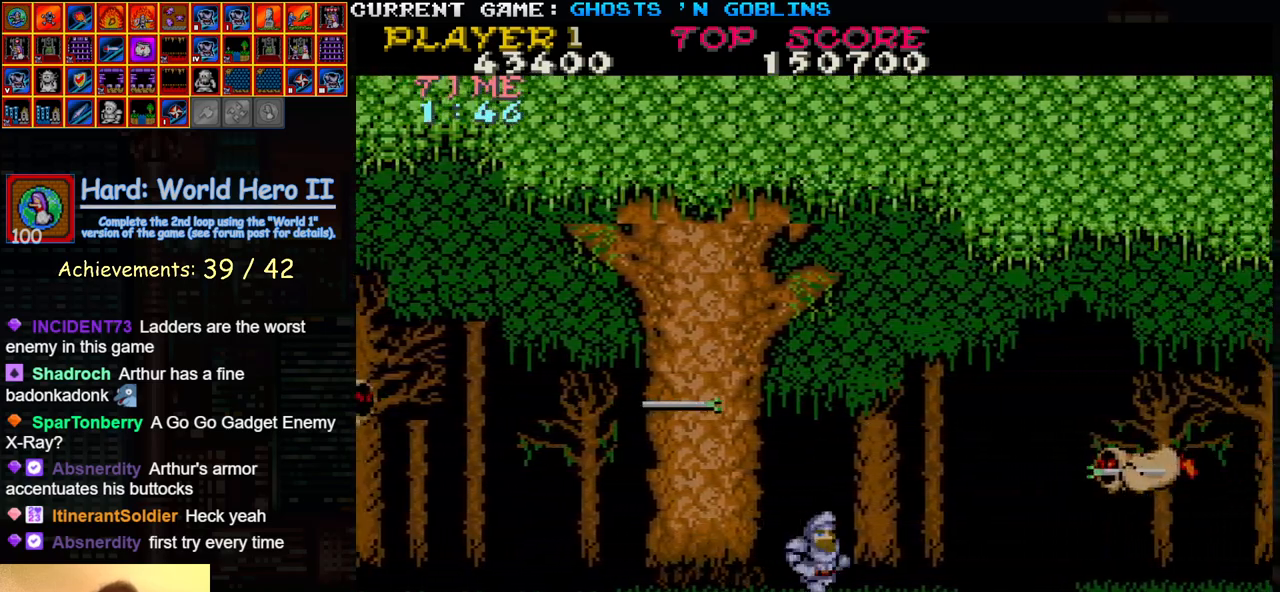
{"dt_ms": 500, "buttons": [], "left_stick": "right", "events": []}
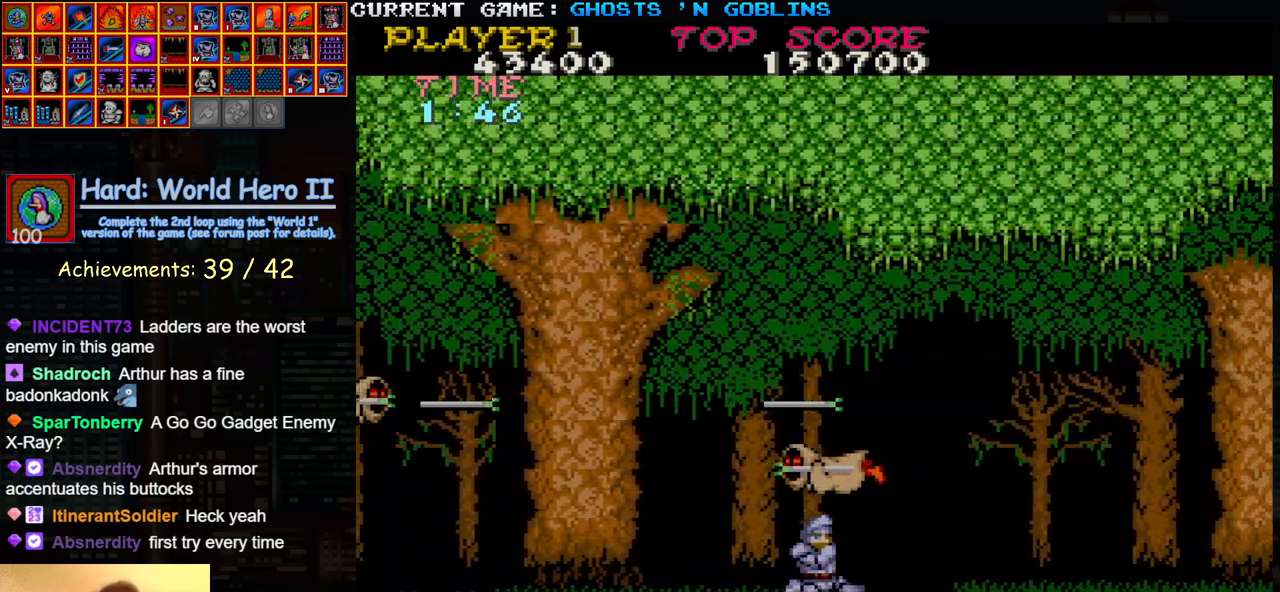
{"dt_ms": 500, "buttons": ["SQUARE"], "left_stick": "right"}
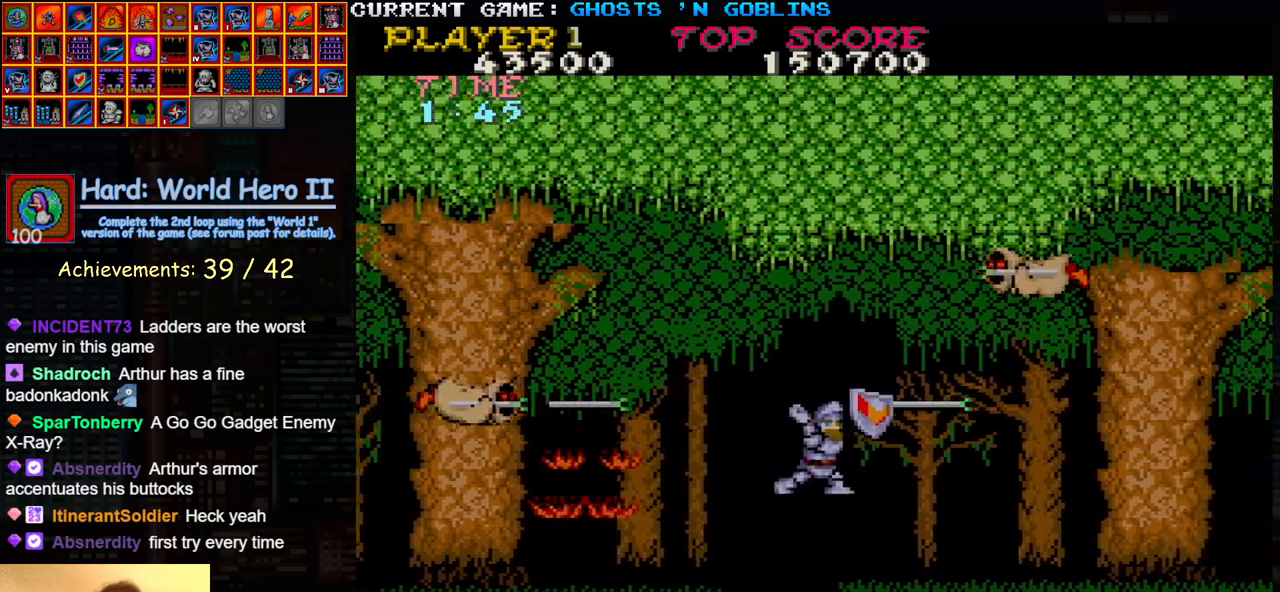
{"dt_ms": 500, "buttons": [], "left_stick": "right", "events": [[67, "SQUARE", "up"]]}